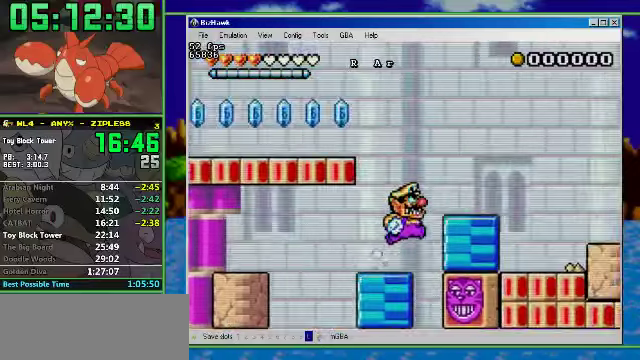
Gameplay with a controller (Nintendo layout); each line is a JSON object with the inputs held at the frame after it. "events" lists button and stick changes between this image and that frame as [ms after this image, input, new state], when the widget could be followed in between. Not read: L3 R3.
{"buttons": ["R1", "DPAD_RIGHT"], "events": [[100, "A", "up"]]}
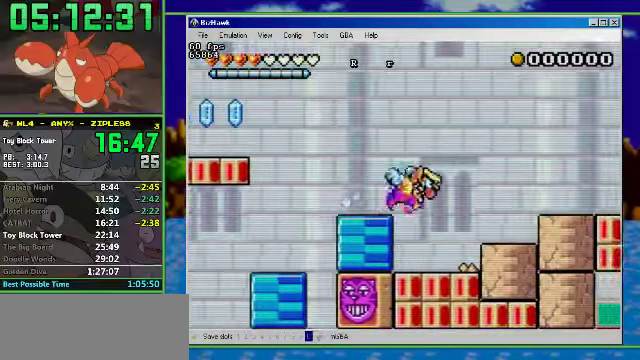
{"buttons": ["R1", "DPAD_RIGHT"], "events": [[166, "A", "down"], [466, "A", "up"]]}
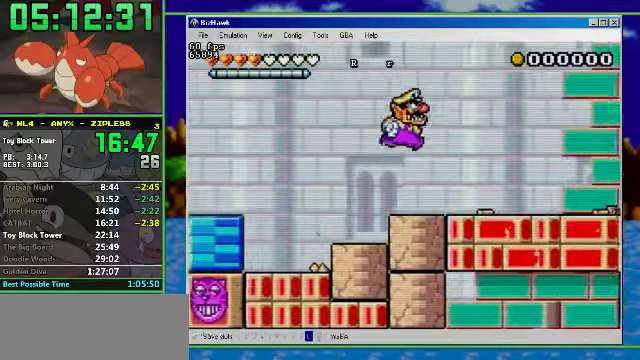
{"buttons": ["R1", "DPAD_RIGHT"], "events": []}
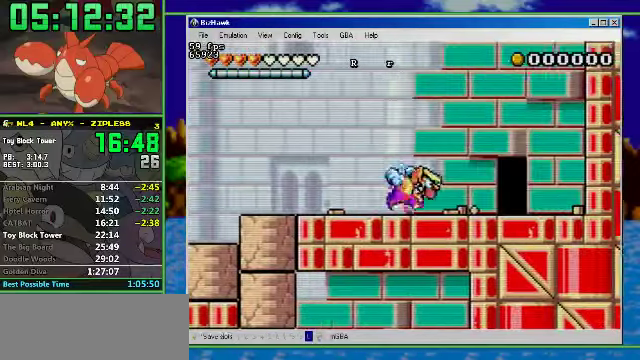
{"buttons": ["DPAD_UP"], "events": [[133, "R1", "up"], [233, "DPAD_UP", "down"], [300, "DPAD_RIGHT", "up"]]}
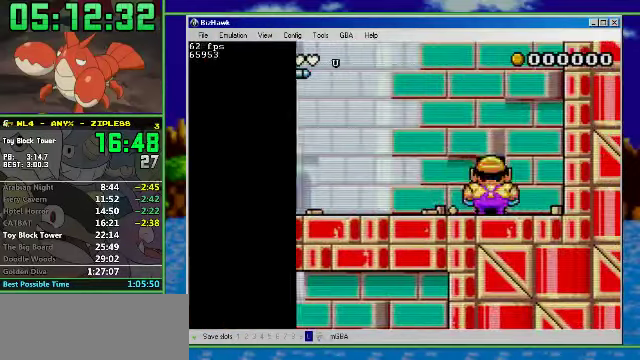
{"buttons": ["DPAD_RIGHT"], "events": [[100, "DPAD_UP", "up"], [166, "DPAD_RIGHT", "down"]]}
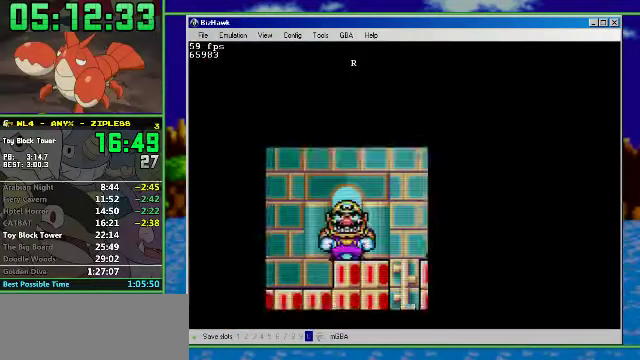
{"buttons": ["B", "DPAD_RIGHT"], "events": [[400, "B", "down"]]}
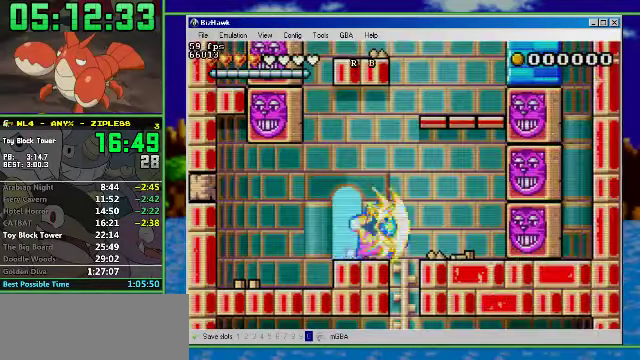
{"buttons": ["DPAD_RIGHT"], "events": [[66, "B", "up"], [266, "A", "down"], [433, "A", "up"]]}
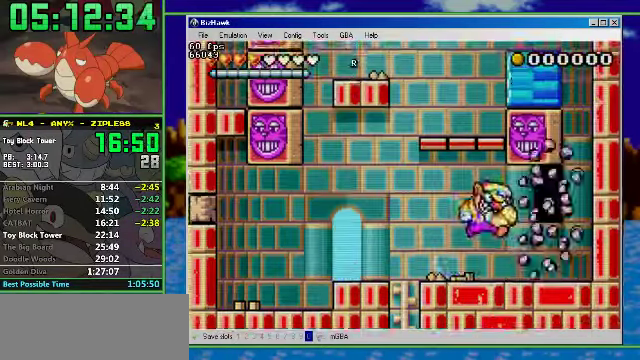
{"buttons": ["A", "DPAD_RIGHT"], "events": [[300, "A", "down"]]}
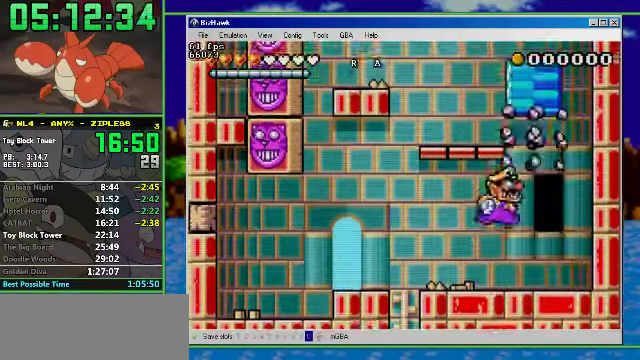
{"buttons": ["A", "DPAD_RIGHT"], "events": [[100, "A", "up"], [100, "DPAD_LEFT", "down"], [100, "DPAD_RIGHT", "up"], [334, "A", "down"], [467, "DPAD_RIGHT", "down"], [500, "DPAD_LEFT", "up"]]}
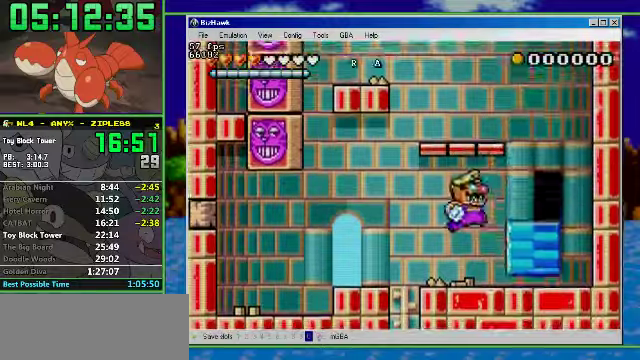
{"buttons": ["A", "DPAD_LEFT"], "events": [[134, "A", "up"], [334, "A", "down"], [334, "DPAD_LEFT", "down"], [367, "DPAD_RIGHT", "up"]]}
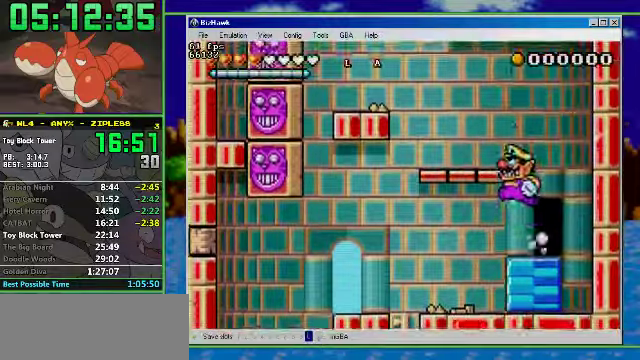
{"buttons": ["A", "DPAD_LEFT"], "events": [[167, "A", "up"], [334, "A", "down"]]}
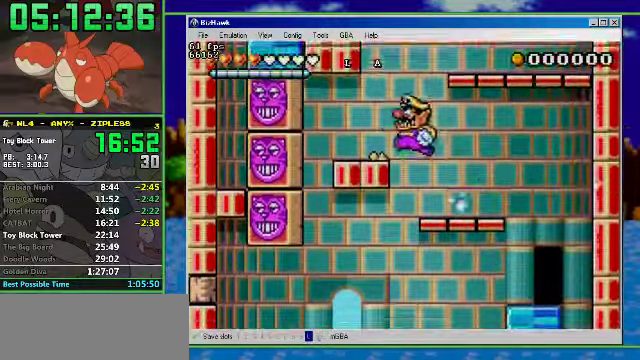
{"buttons": ["A", "DPAD_RIGHT"], "events": [[67, "A", "up"], [167, "DPAD_RIGHT", "down"], [200, "DPAD_LEFT", "up"], [334, "A", "down"]]}
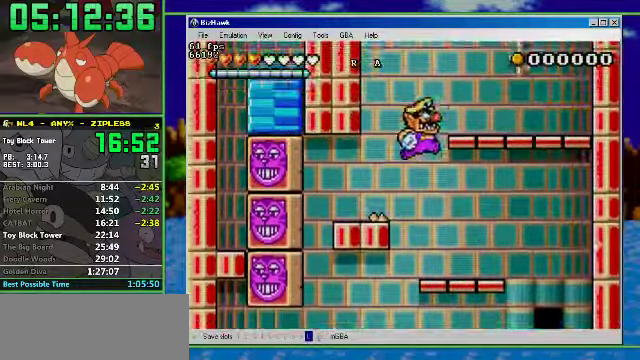
{"buttons": ["A"], "events": [[200, "A", "up"], [334, "A", "down"], [500, "DPAD_RIGHT", "up"]]}
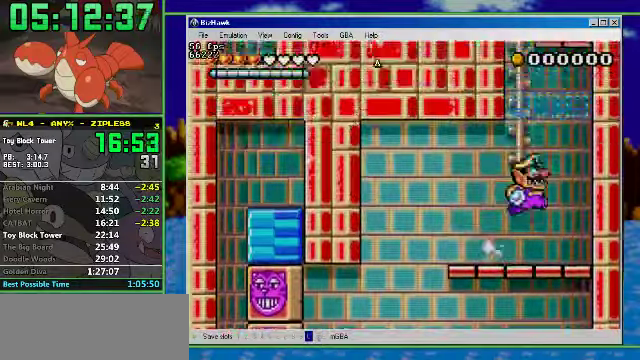
{"buttons": ["A", "DPAD_UP"], "events": [[34, "DPAD_LEFT", "down"], [167, "DPAD_LEFT", "up"], [167, "DPAD_UP", "down"]]}
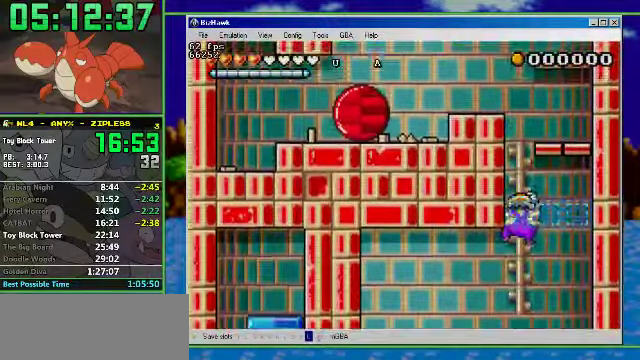
{"buttons": ["DPAD_UP"], "events": [[67, "A", "up"]]}
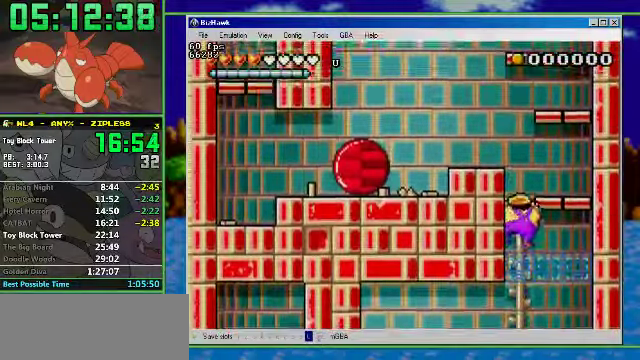
{"buttons": ["DPAD_UP"], "events": []}
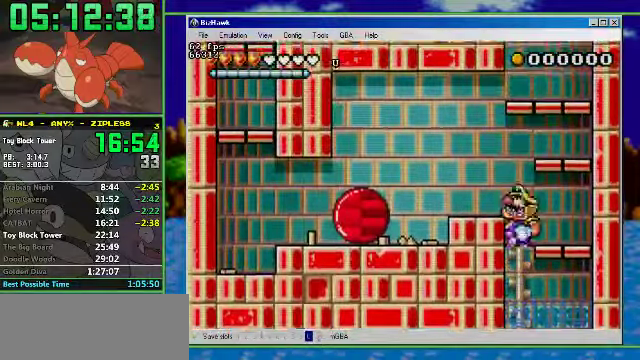
{"buttons": ["A"], "events": [[67, "A", "down"], [100, "DPAD_RIGHT", "down"], [100, "DPAD_UP", "up"], [400, "A", "up"], [467, "DPAD_RIGHT", "up"], [500, "A", "down"]]}
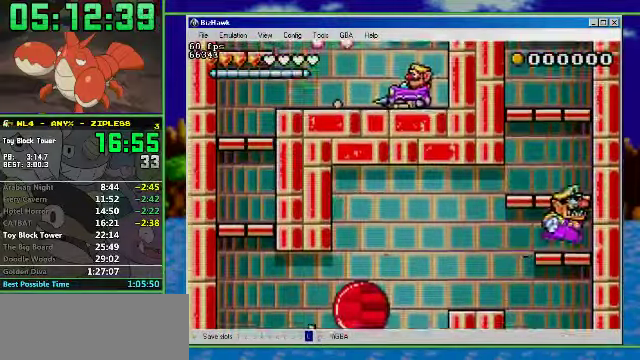
{"buttons": ["A"], "events": [[334, "A", "up"], [467, "A", "down"]]}
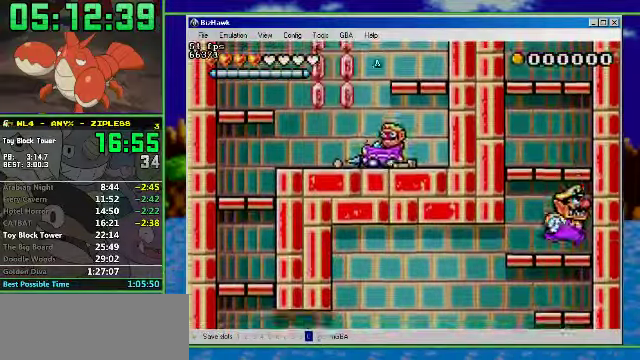
{"buttons": ["A"], "events": [[367, "A", "up"], [467, "A", "down"]]}
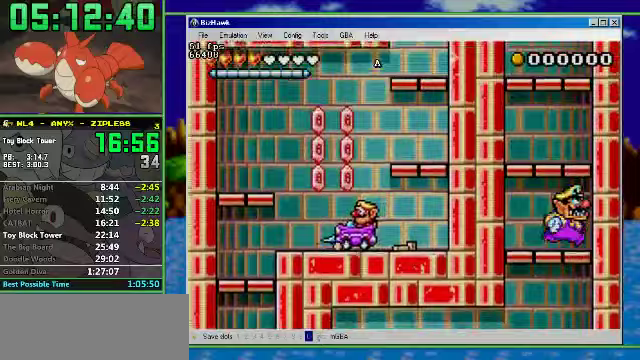
{"buttons": ["A"], "events": [[333, "A", "up"], [400, "A", "down"]]}
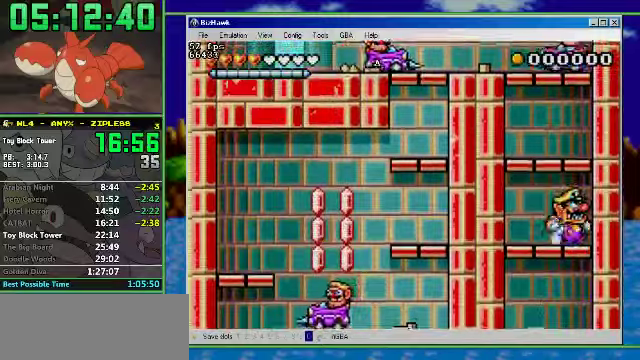
{"buttons": ["DPAD_LEFT"], "events": [[200, "DPAD_RIGHT", "down"], [367, "A", "up"], [433, "DPAD_LEFT", "down"], [433, "DPAD_RIGHT", "up"]]}
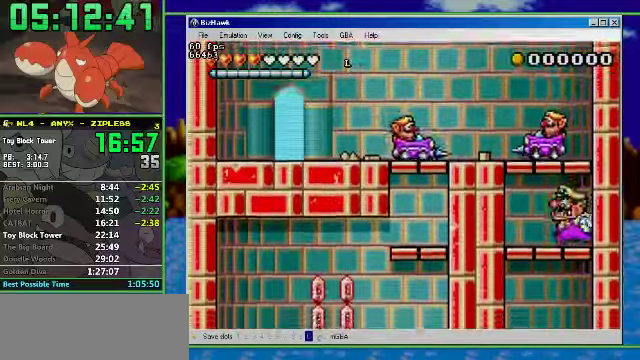
{"buttons": ["A", "DPAD_RIGHT"], "events": [[67, "B", "down"], [100, "A", "down"], [233, "DPAD_LEFT", "up"], [233, "DPAD_RIGHT", "down"], [333, "A", "up"], [333, "B", "up"], [467, "A", "down"]]}
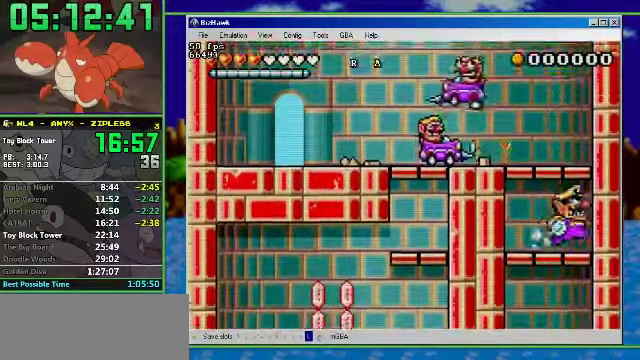
{"buttons": ["A", "B", "DPAD_LEFT"], "events": [[200, "DPAD_LEFT", "down"], [200, "DPAD_RIGHT", "up"], [267, "A", "up"], [467, "B", "down"], [500, "A", "down"]]}
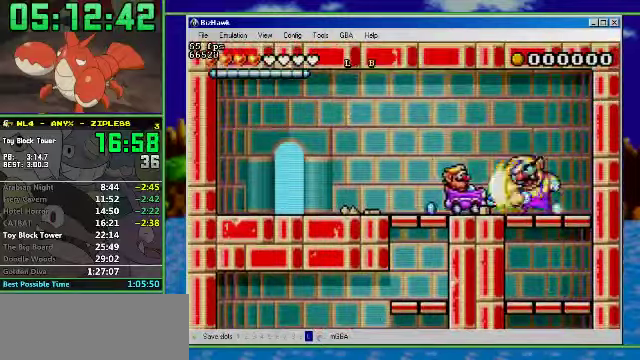
{"buttons": ["DPAD_LEFT"], "events": [[100, "B", "up"], [167, "A", "up"], [233, "R1", "down"], [300, "R1", "up"]]}
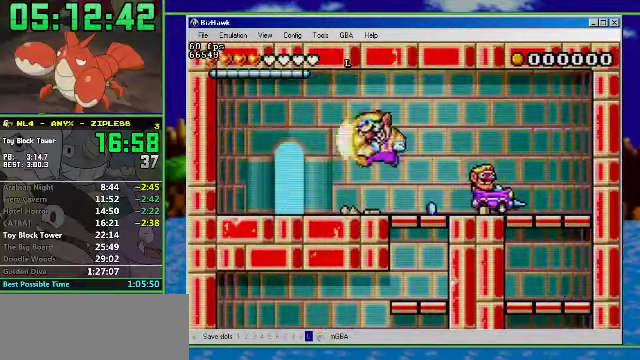
{"buttons": ["DPAD_UP"], "events": [[267, "DPAD_UP", "down"], [300, "DPAD_LEFT", "up"]]}
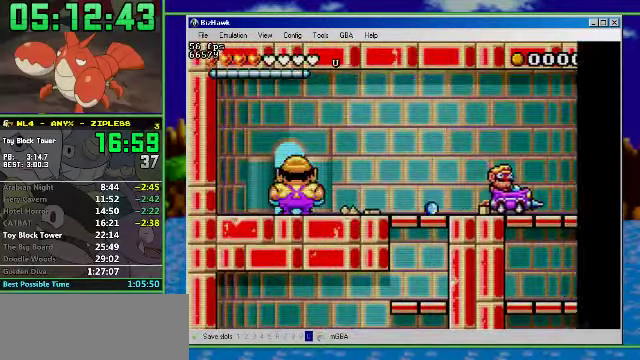
{"buttons": ["DPAD_RIGHT"], "events": [[167, "DPAD_UP", "up"], [333, "DPAD_RIGHT", "down"]]}
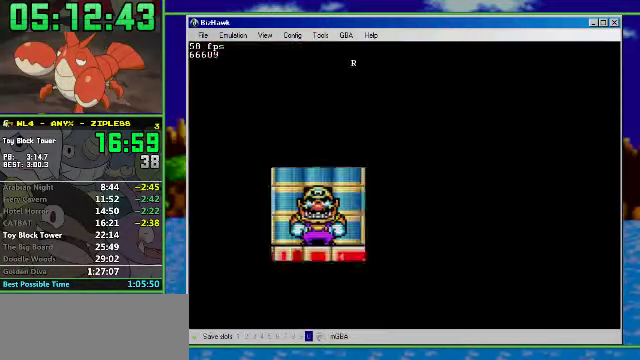
{"buttons": ["R1", "DPAD_RIGHT"], "events": [[267, "R1", "down"]]}